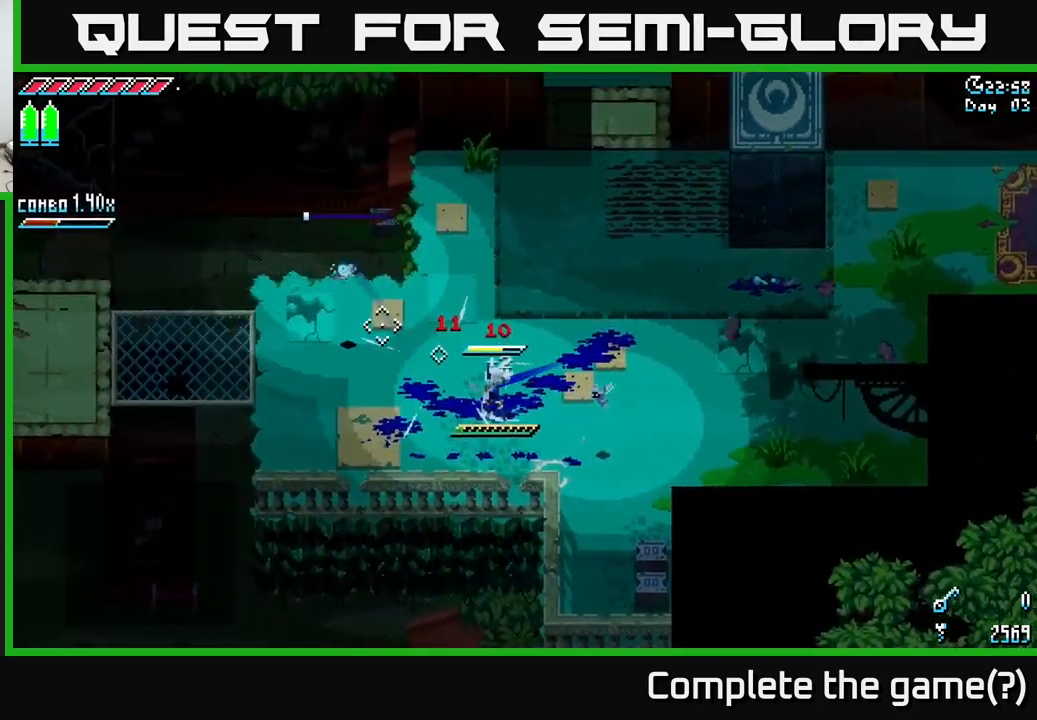
Gameplay with a controller (Xbox layout); each line is a JSON object with the inputs held at the frame after it. "events" lists button and stick changes between this image and that frame as [ms after this image, input, new state], when the widget could be followed in between.
{"buttons": ["L1"], "left_stick": "center", "right_stick": "center", "events": [[183, "left_stick", "center"], [500, "L1", "down"]]}
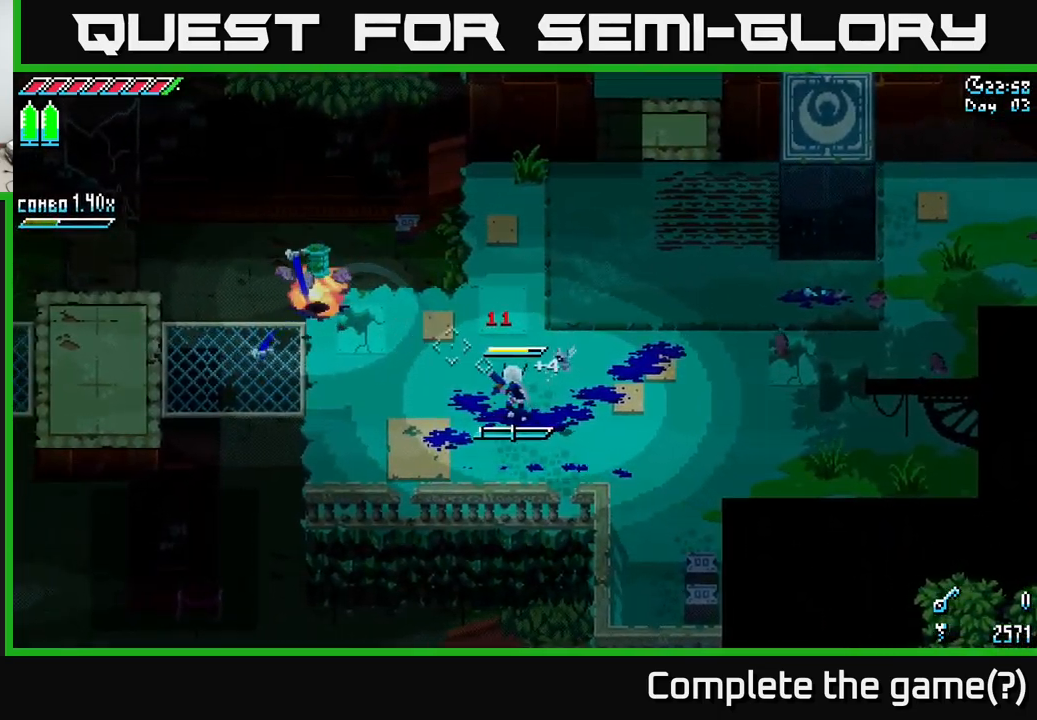
{"buttons": [], "left_stick": "right", "right_stick": "center", "events": [[33, "left_stick", "right"], [83, "L1", "up"]]}
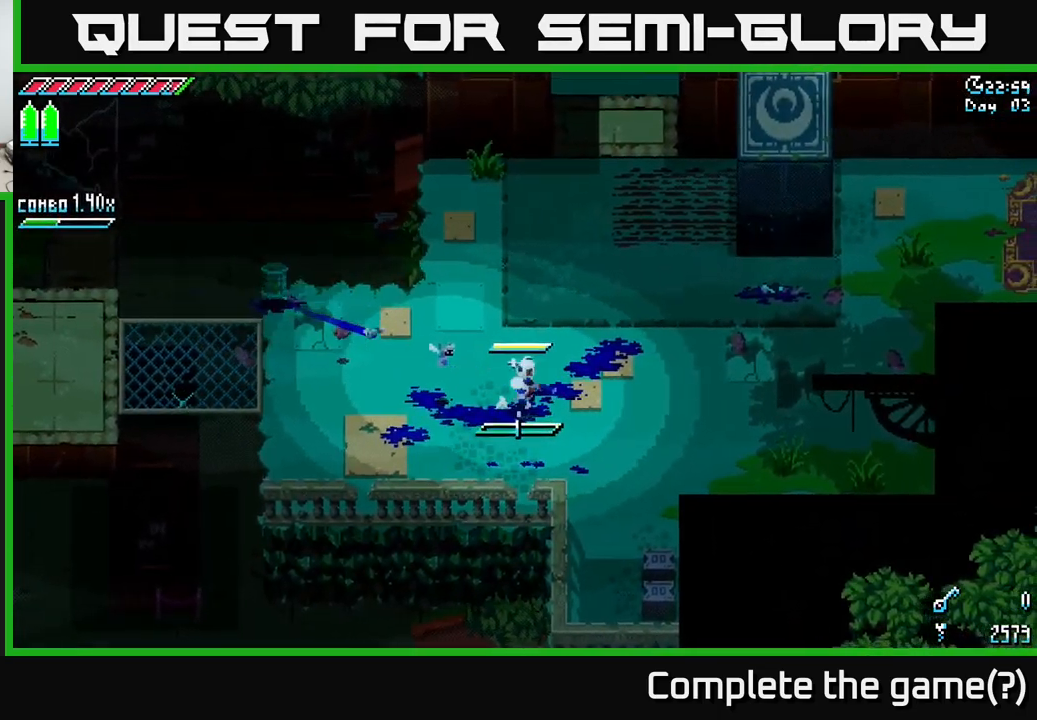
{"buttons": ["X"], "left_stick": "right", "right_stick": "center", "events": [[33, "L1", "down"], [133, "L1", "up"], [350, "X", "down"]]}
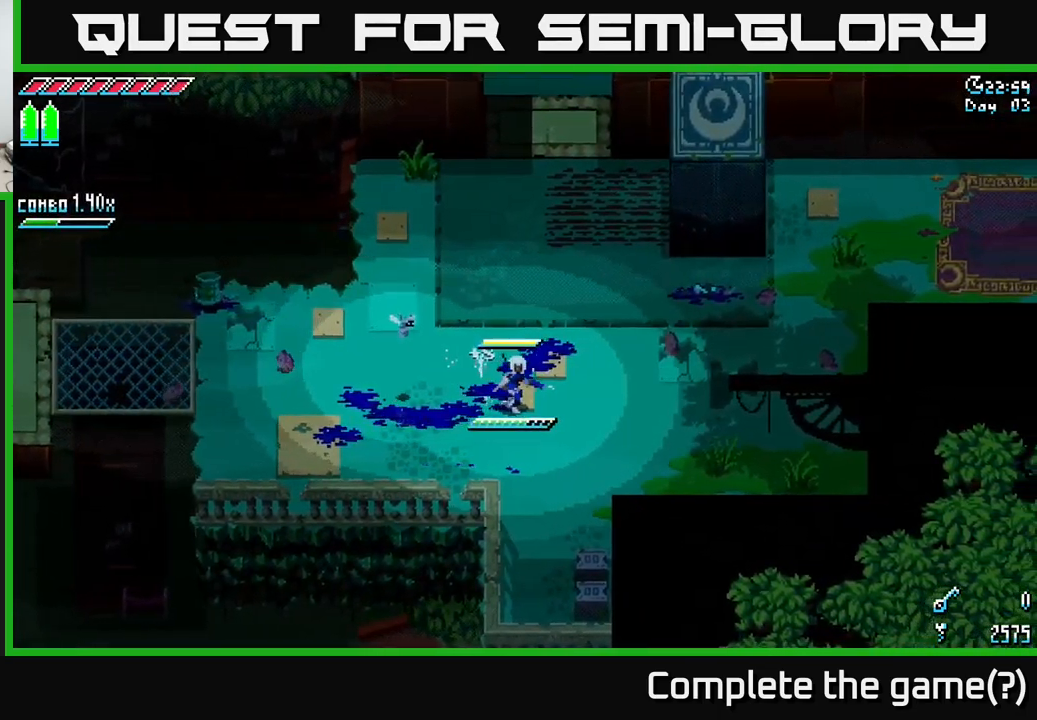
{"buttons": ["X"], "left_stick": "right", "right_stick": "center", "events": []}
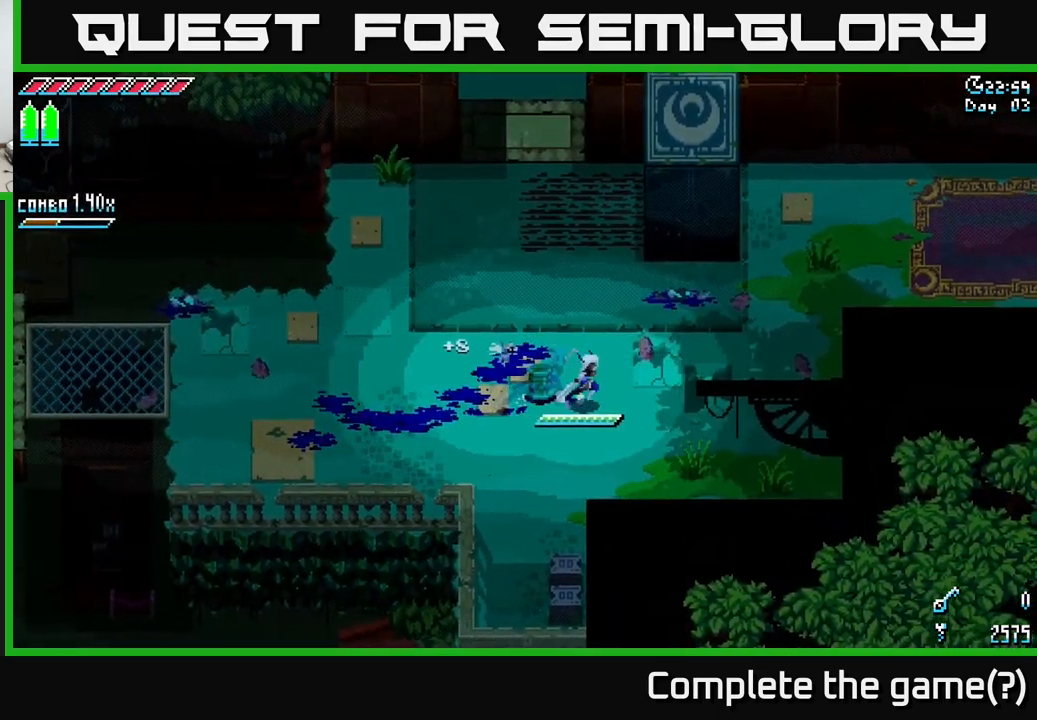
{"buttons": [], "left_stick": "down", "right_stick": "center", "events": [[17, "left_stick", "down-right"], [117, "left_stick", "down"], [217, "left_stick", "down-left"], [367, "left_stick", "down"], [383, "R2", "down"], [383, "X", "up"], [467, "R2", "up"]]}
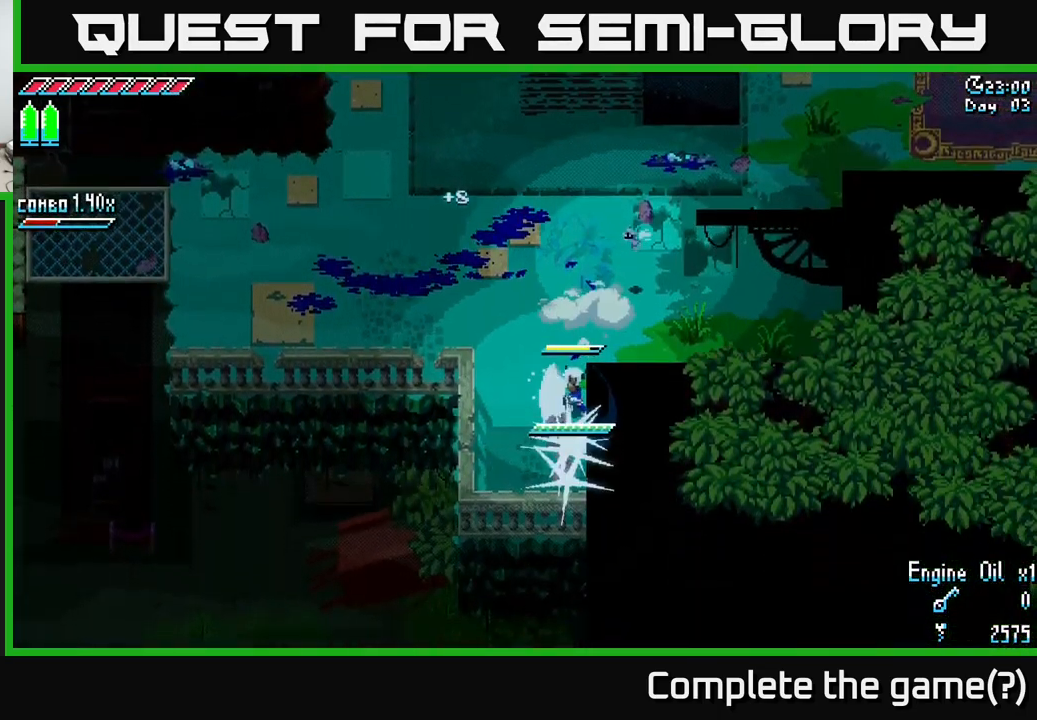
{"buttons": ["X"], "left_stick": "up-right", "right_stick": "center", "events": [[33, "left_stick", "center"], [199, "left_stick", "up"], [366, "X", "down"], [483, "left_stick", "up-right"]]}
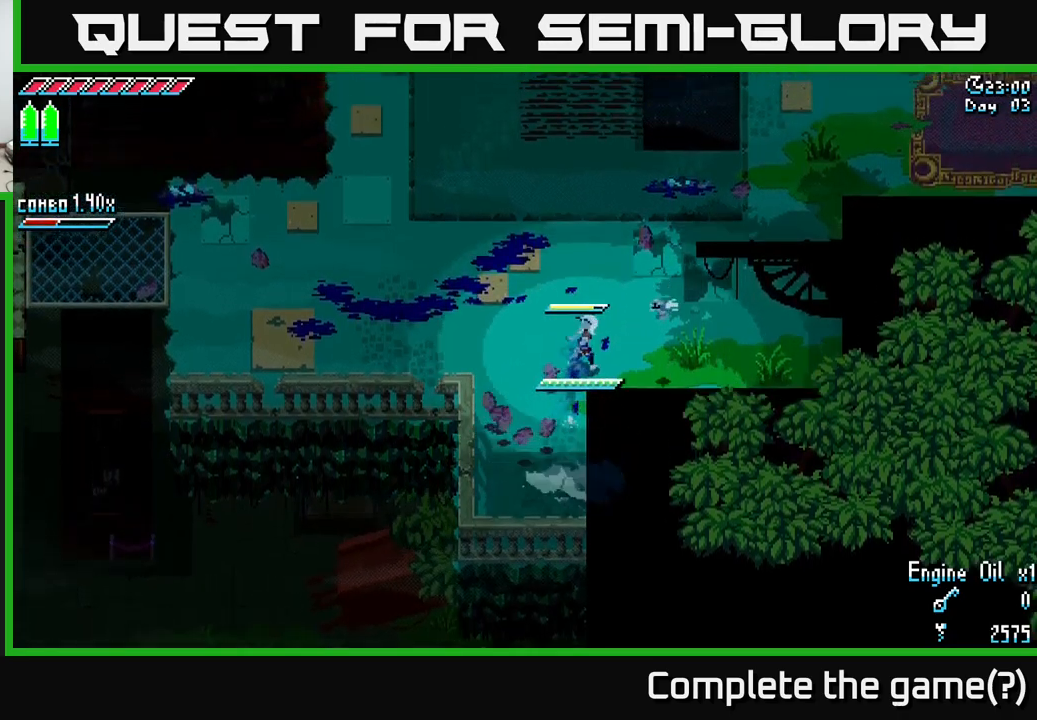
{"buttons": ["A", "X"], "left_stick": "up-right", "right_stick": "center", "events": [[483, "A", "down"]]}
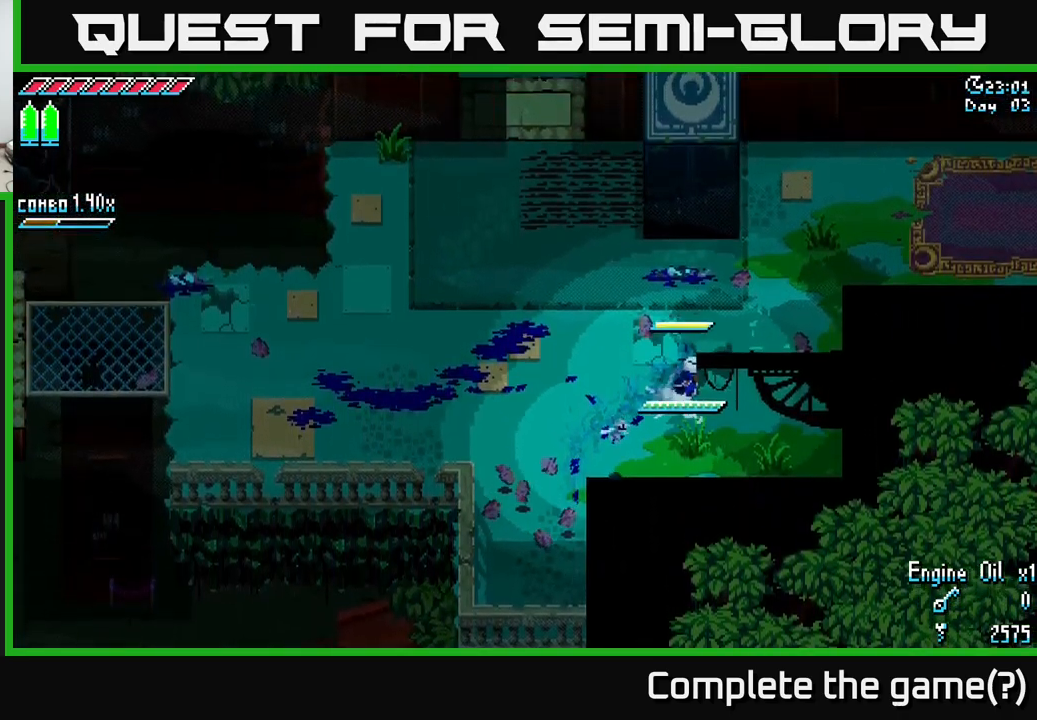
{"buttons": ["X"], "left_stick": "up-right", "right_stick": "center", "events": [[200, "A", "up"]]}
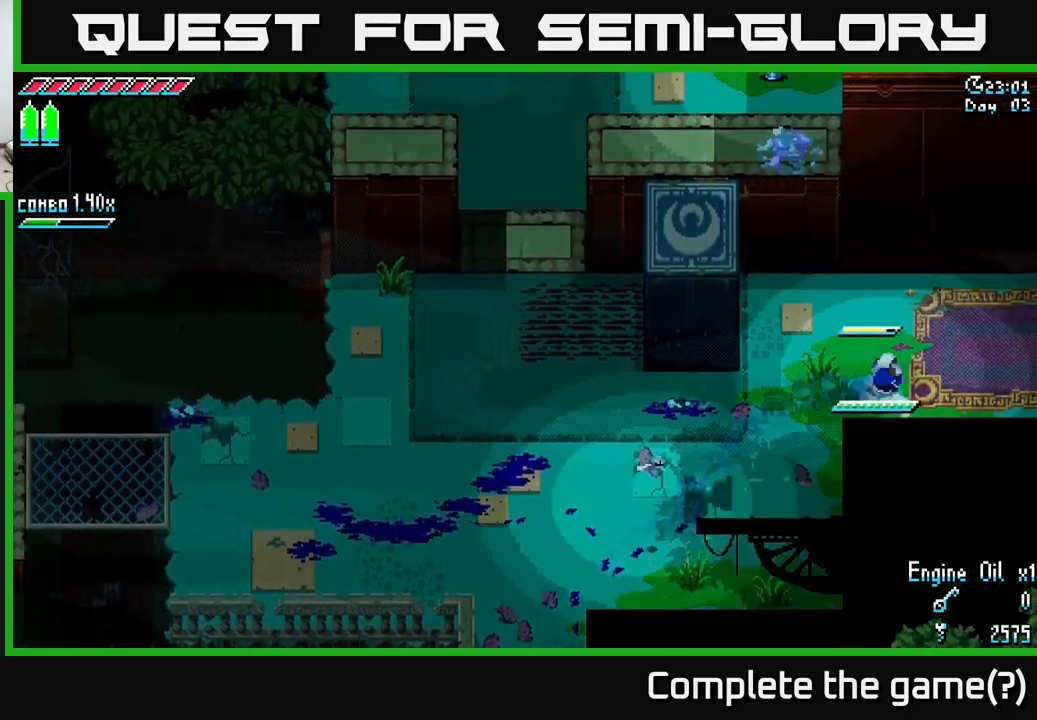
{"buttons": [], "left_stick": "center", "right_stick": "center", "events": [[67, "X", "up"], [133, "left_stick", "center"], [233, "SELECT", "down"], [417, "SELECT", "up"]]}
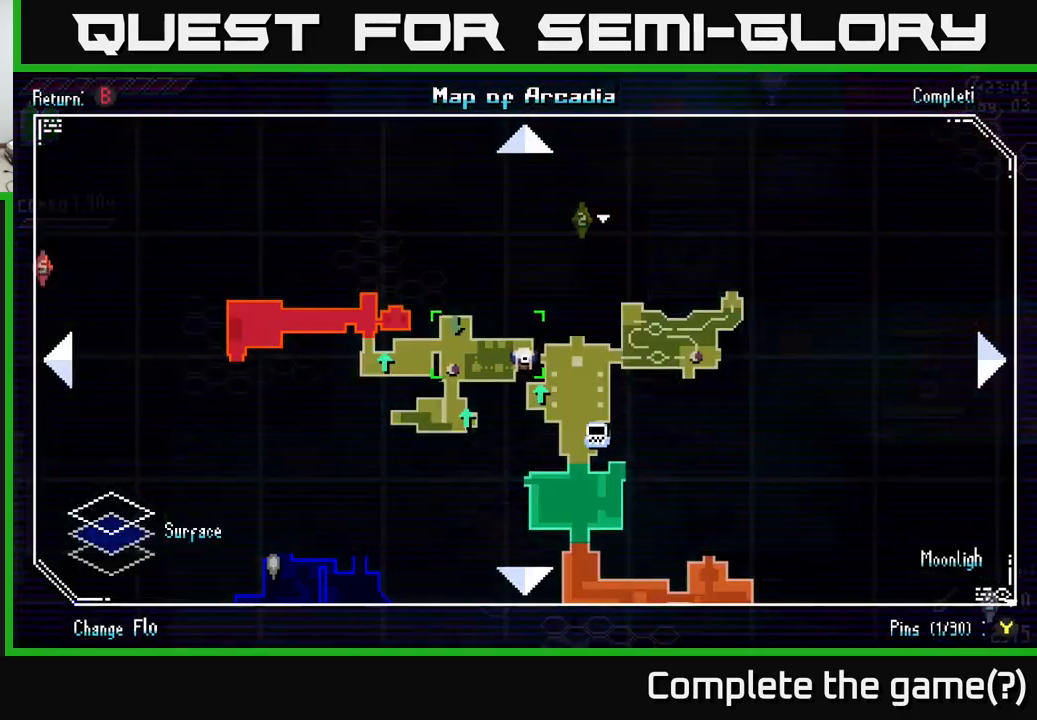
{"buttons": [], "left_stick": "center", "right_stick": "center", "events": []}
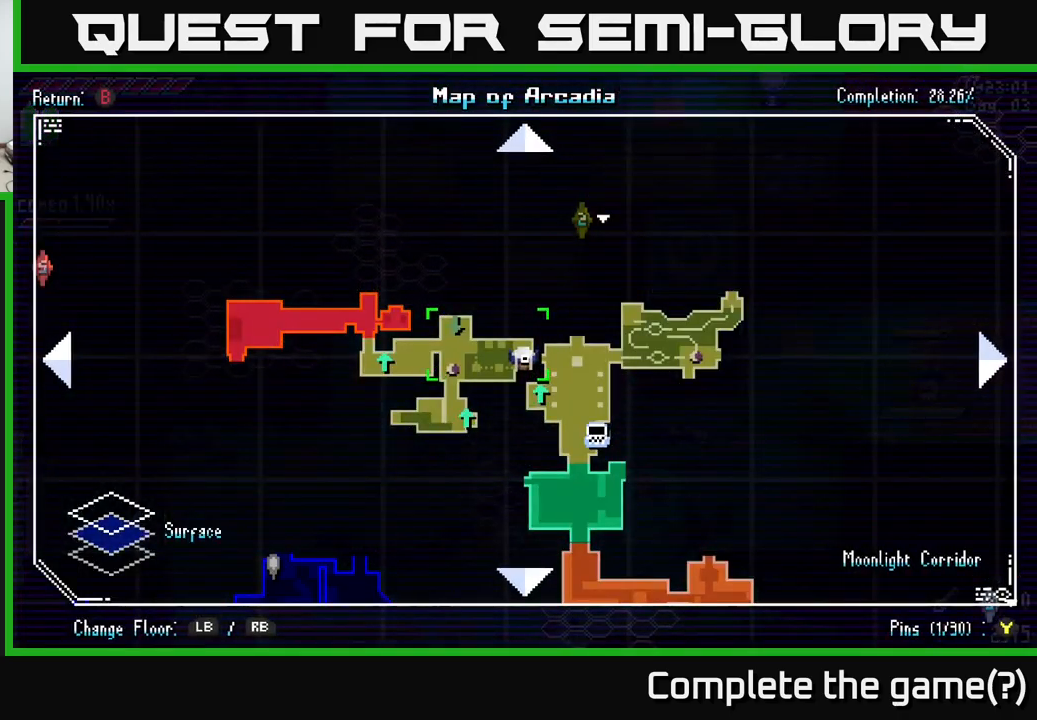
{"buttons": [], "left_stick": "center", "right_stick": "center", "events": [[333, "SELECT", "down"], [367, "SELECT", "up"]]}
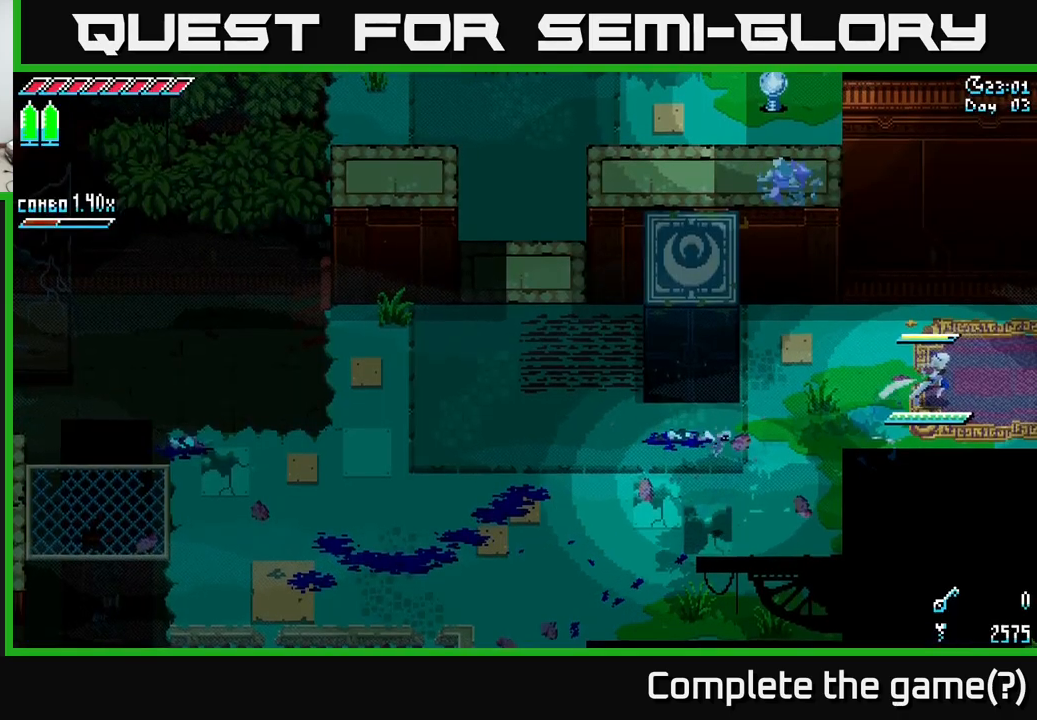
{"buttons": ["X"], "left_stick": "right", "right_stick": "center", "events": [[17, "left_stick", "right"], [50, "X", "down"]]}
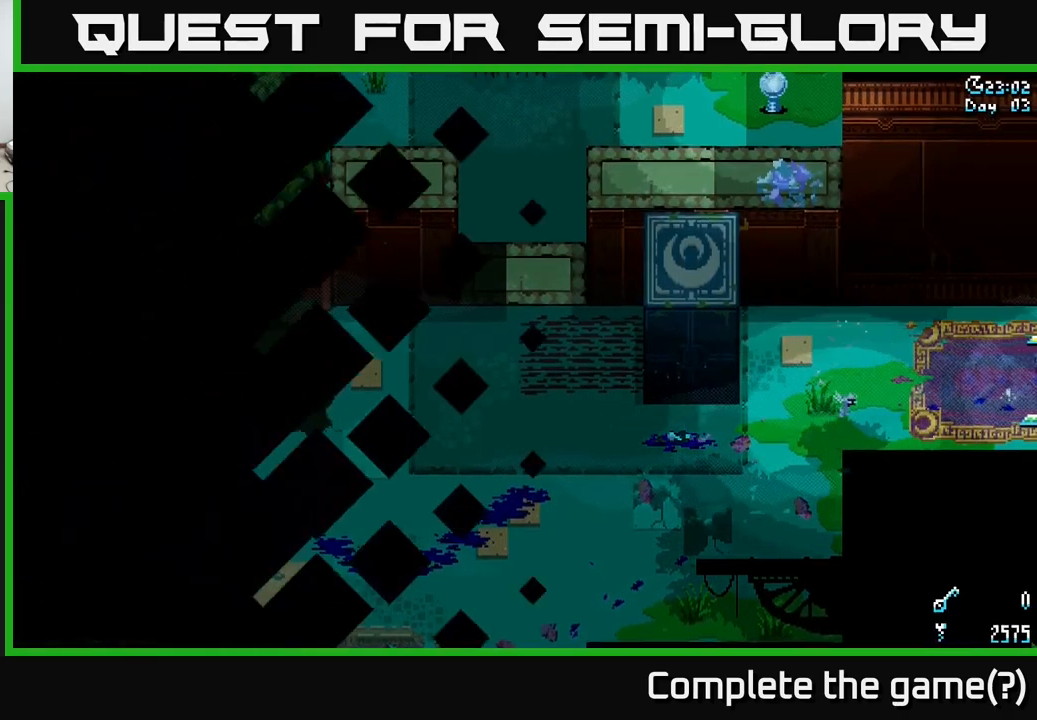
{"buttons": ["X"], "left_stick": "right", "right_stick": "center", "events": []}
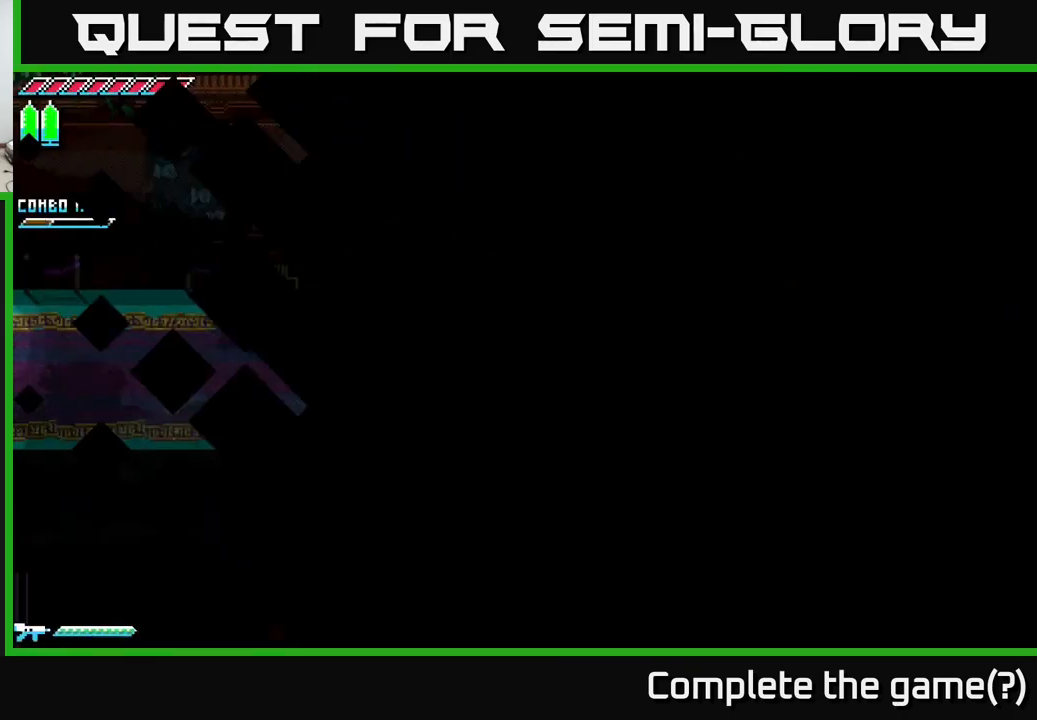
{"buttons": ["X"], "left_stick": "right", "right_stick": "center", "events": []}
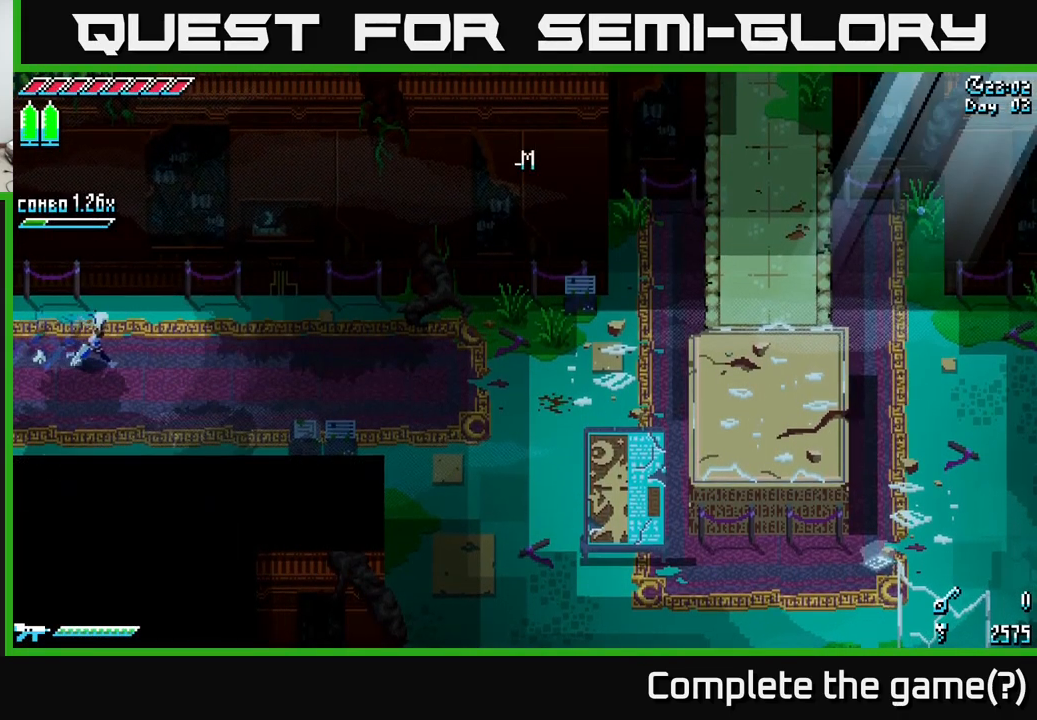
{"buttons": ["X"], "left_stick": "right", "right_stick": "center", "events": []}
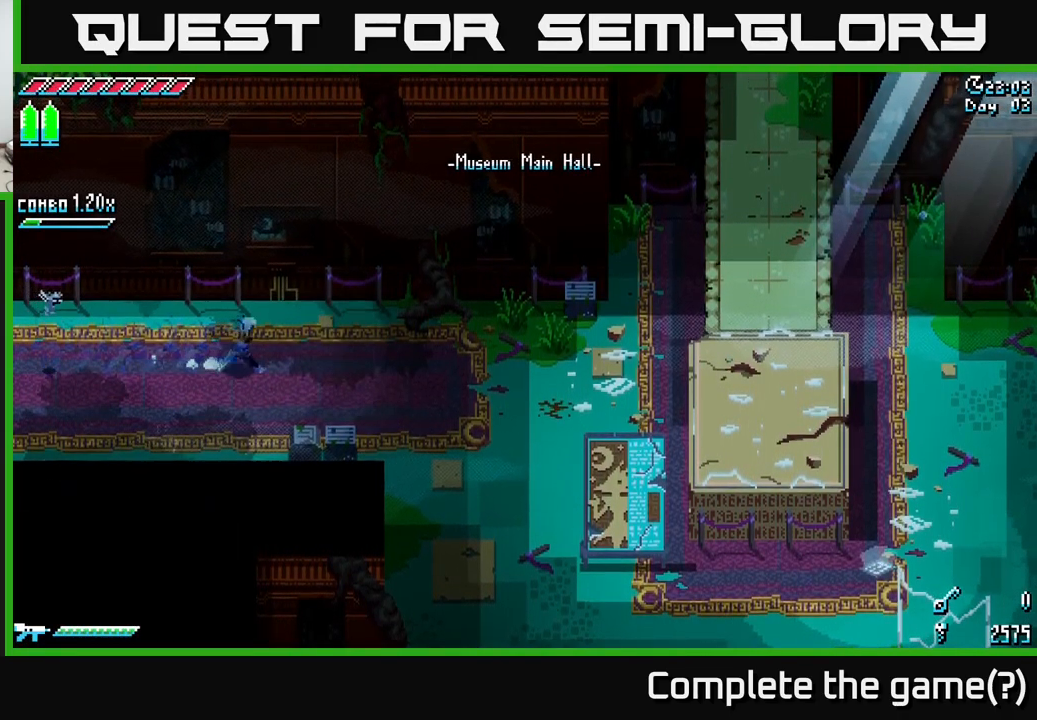
{"buttons": ["X"], "left_stick": "right", "right_stick": "center", "events": []}
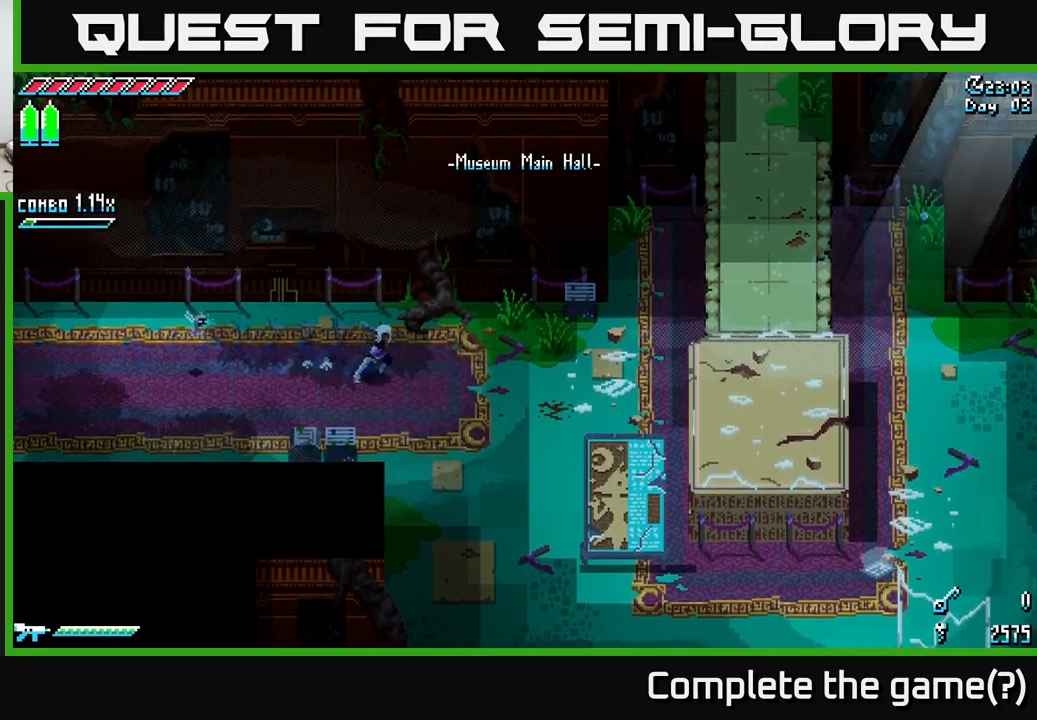
{"buttons": ["X"], "left_stick": "down-right", "right_stick": "center", "events": [[34, "left_stick", "down-right"], [317, "A", "down"], [434, "A", "up"]]}
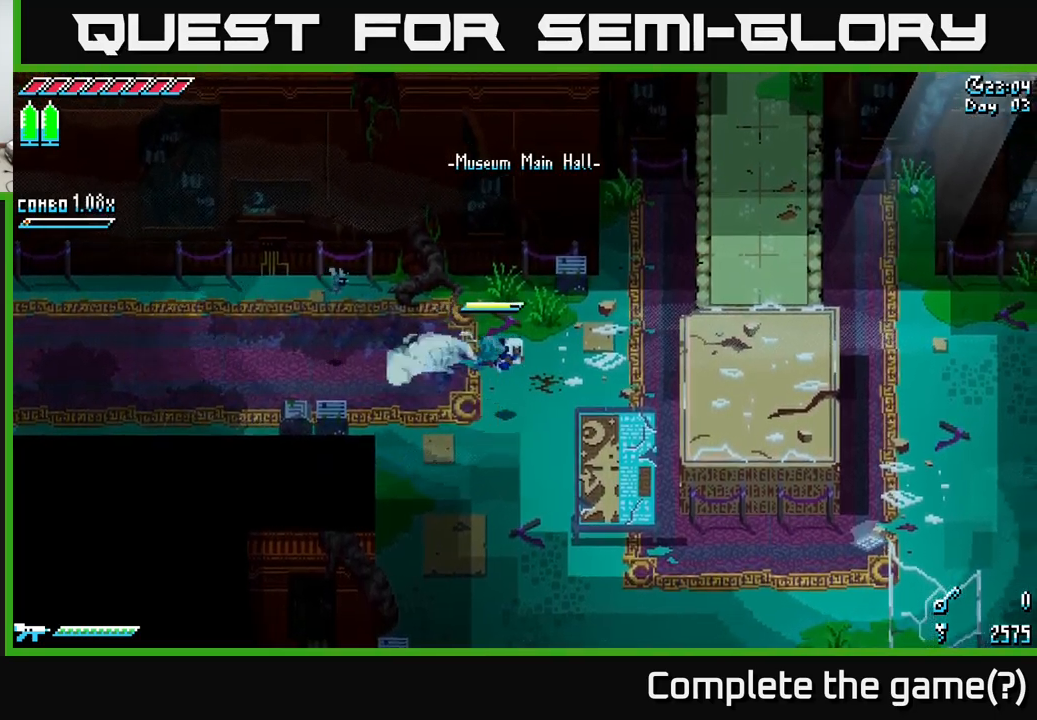
{"buttons": ["X"], "left_stick": "down-right", "right_stick": "center", "events": []}
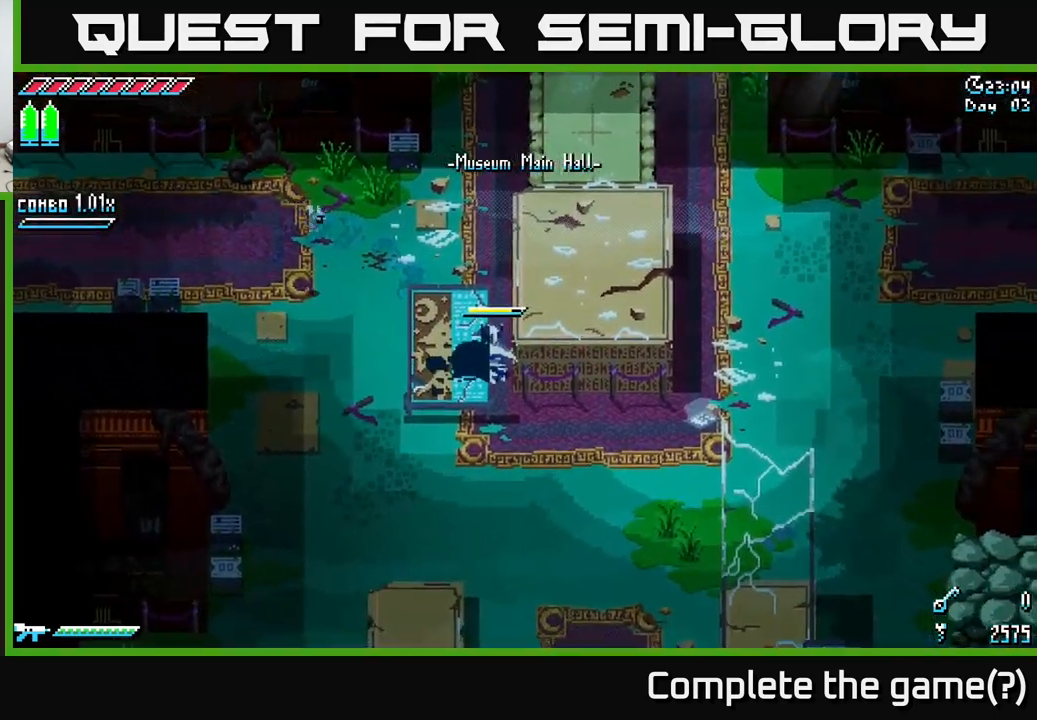
{"buttons": ["A", "X"], "left_stick": "right", "right_stick": "center", "events": [[400, "A", "down"], [417, "left_stick", "right"]]}
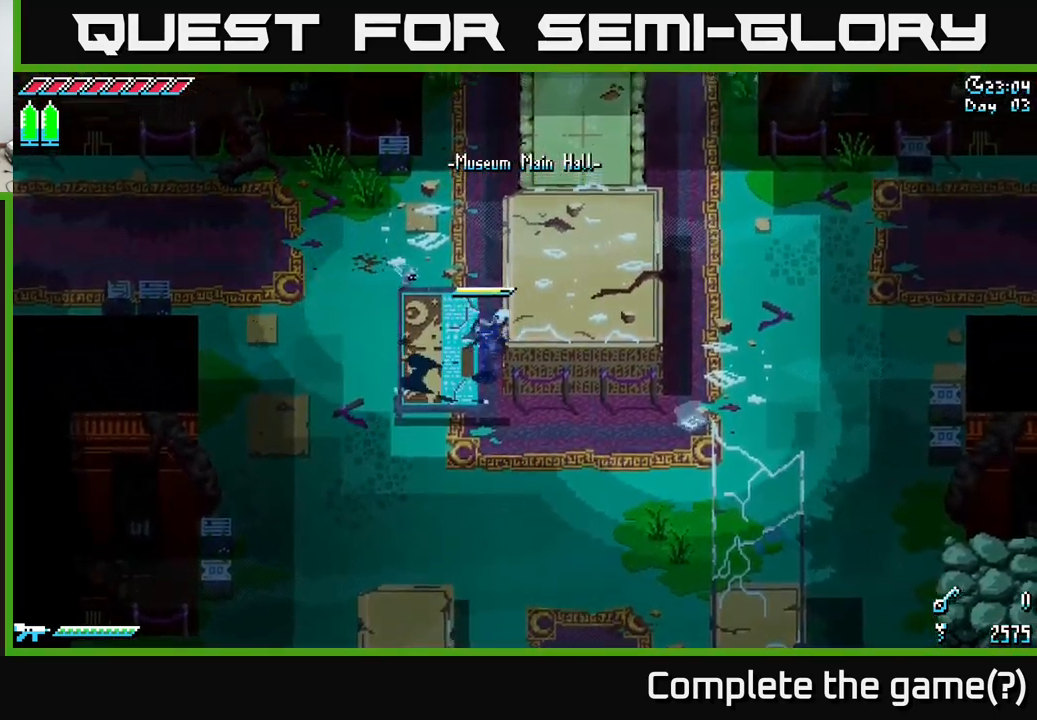
{"buttons": ["X"], "left_stick": "right", "right_stick": "center", "events": [[67, "A", "up"], [250, "A", "down"], [434, "A", "up"]]}
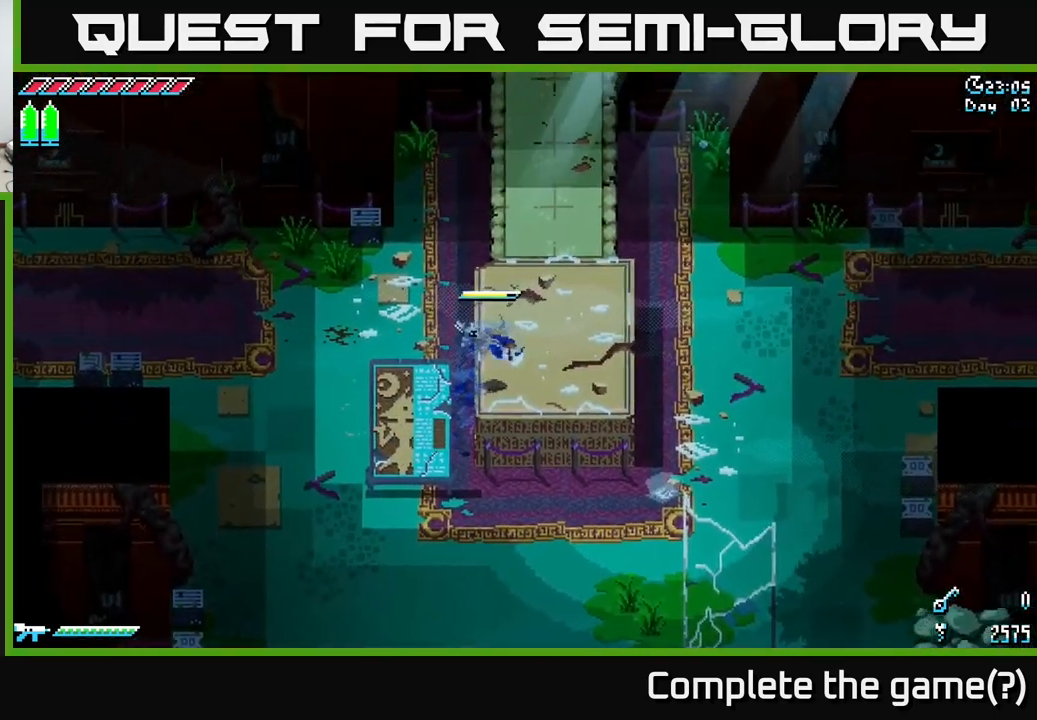
{"buttons": ["X"], "left_stick": "up-right", "right_stick": "center", "events": [[134, "left_stick", "up-right"]]}
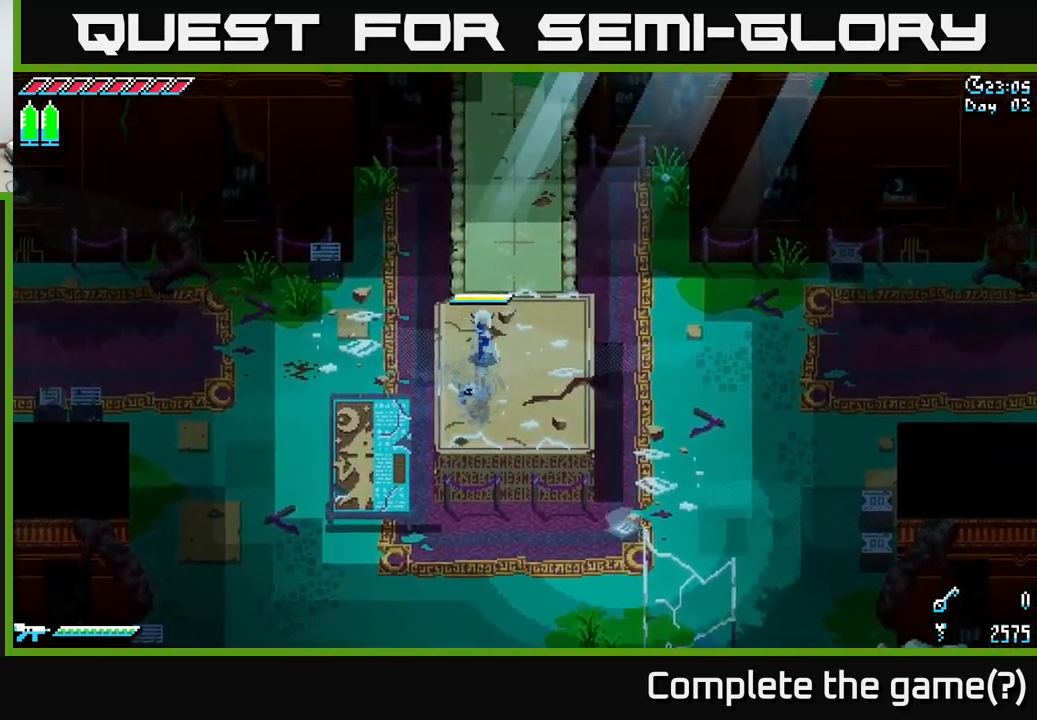
{"buttons": ["SELECT"], "left_stick": "center", "right_stick": "center", "events": [[367, "left_stick", "center"], [384, "X", "up"], [417, "SELECT", "down"]]}
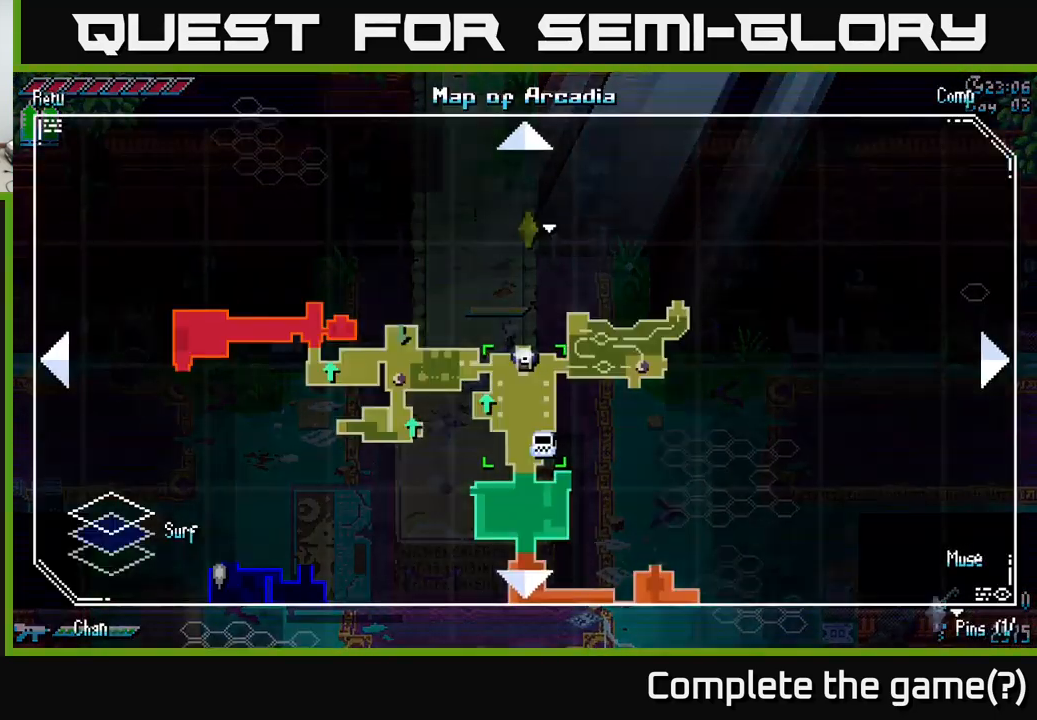
{"buttons": ["SELECT"], "left_stick": "center", "right_stick": "center", "events": [[67, "SELECT", "up"], [467, "SELECT", "down"]]}
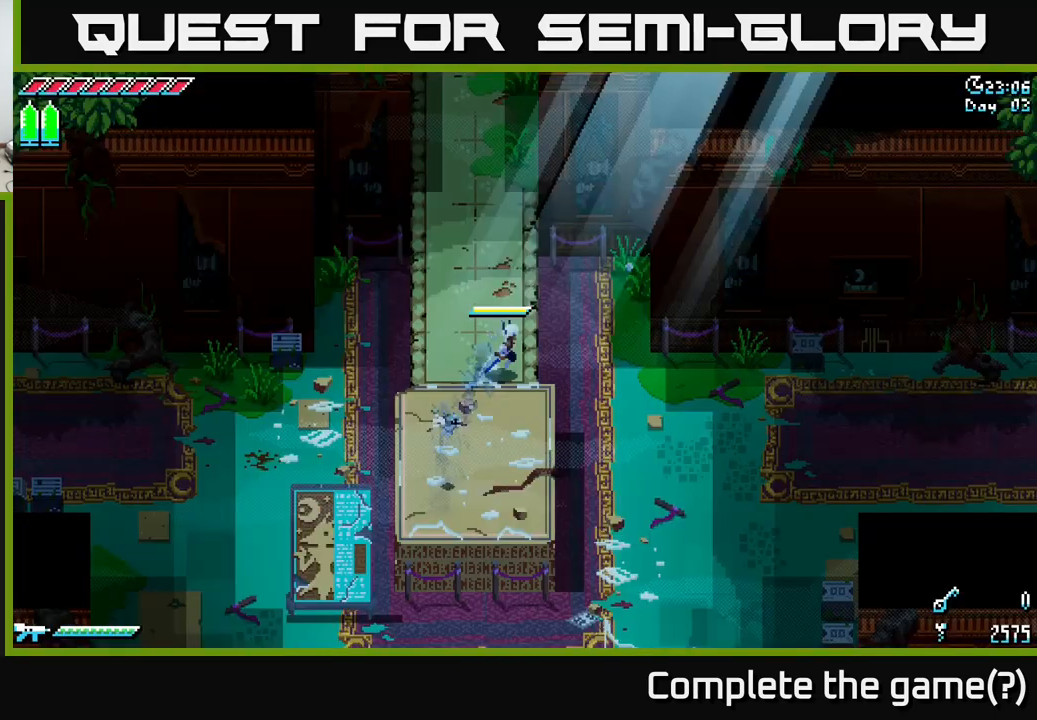
{"buttons": ["X"], "left_stick": "up-left", "right_stick": "center", "events": [[67, "SELECT", "up"], [234, "left_stick", "up"], [267, "X", "down"], [450, "left_stick", "up-left"]]}
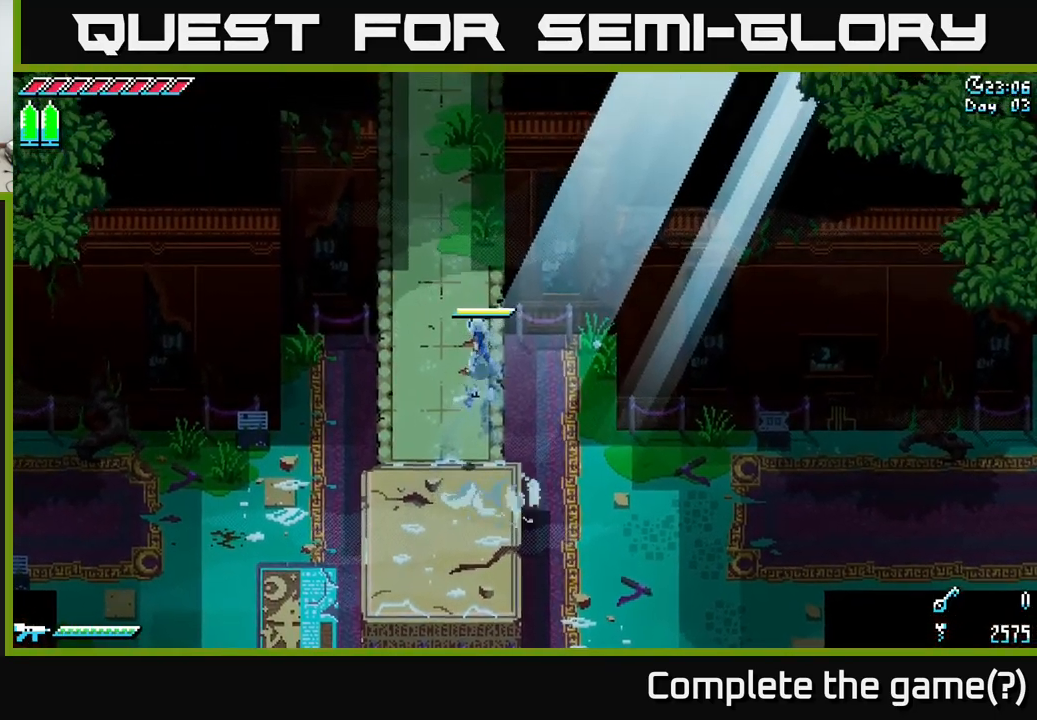
{"buttons": ["X"], "left_stick": "up", "right_stick": "center", "events": [[150, "left_stick", "up"]]}
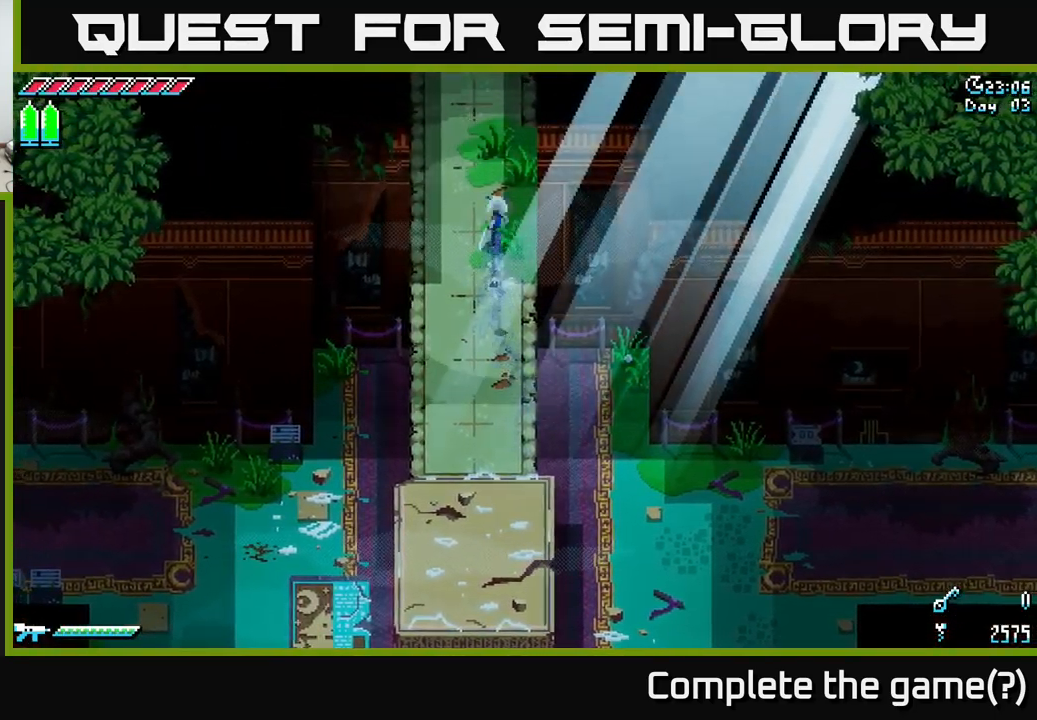
{"buttons": ["X"], "left_stick": "up", "right_stick": "center", "events": []}
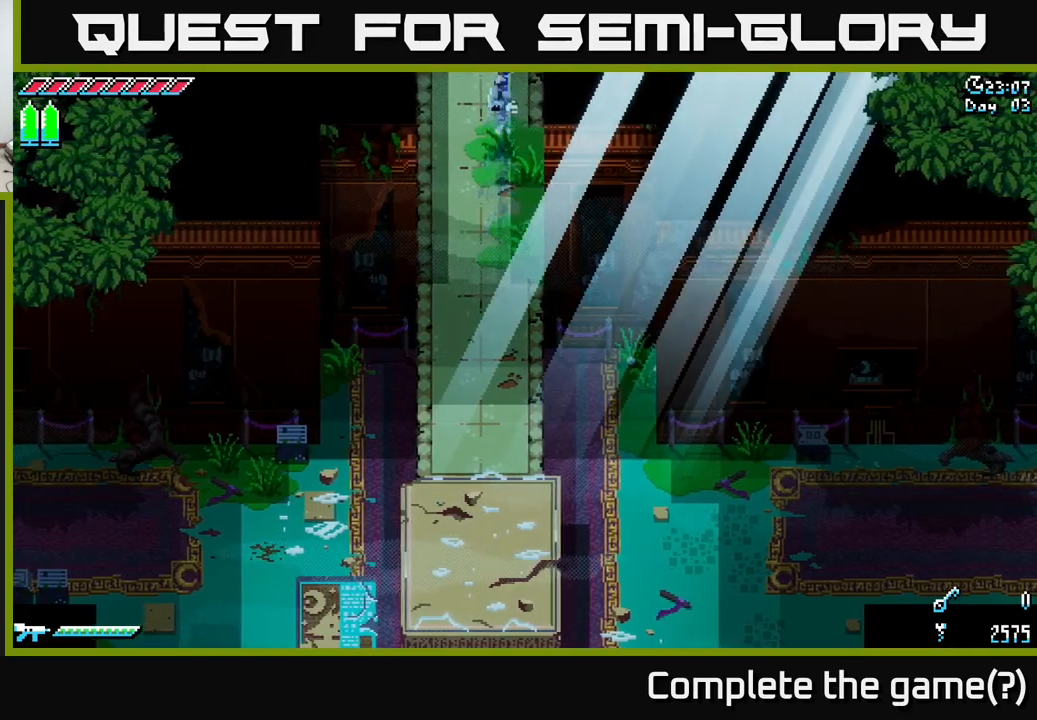
{"buttons": ["X"], "left_stick": "up", "right_stick": "center", "events": []}
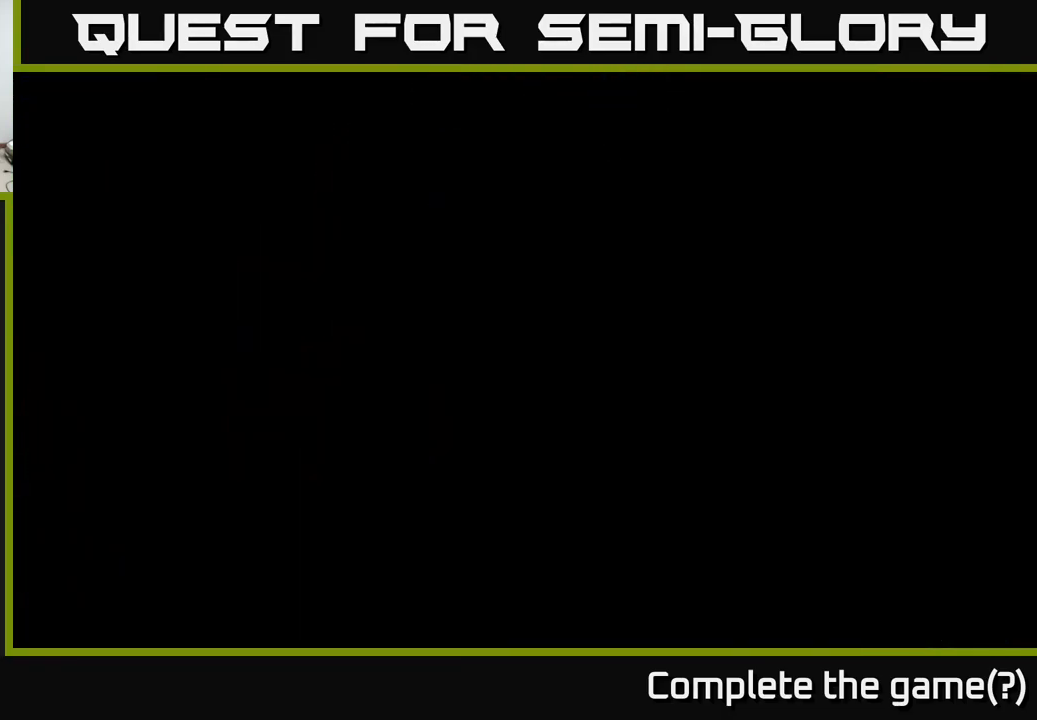
{"buttons": ["X"], "left_stick": "up", "right_stick": "center", "events": []}